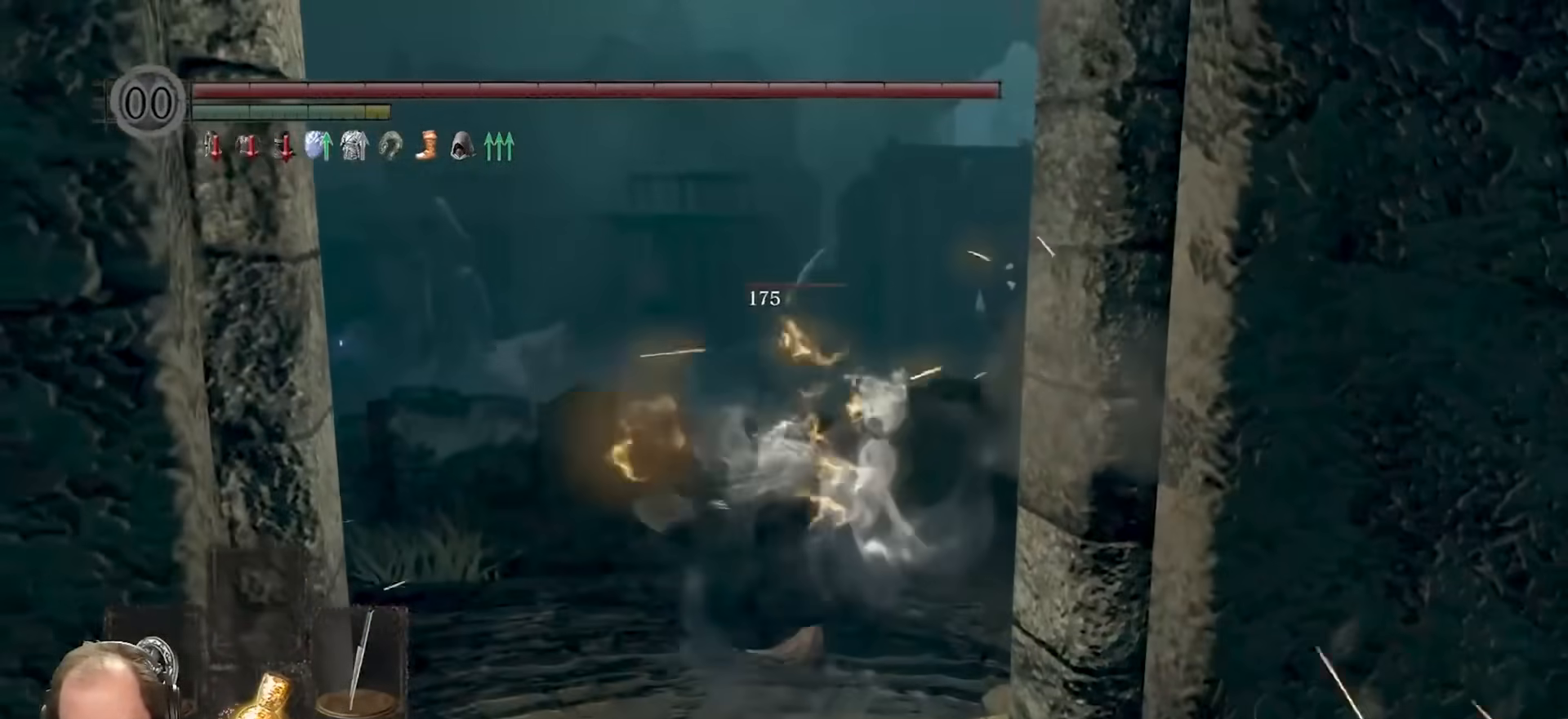
Gameplay with a controller (Xbox layout); each line is a JSON object with the inputs held at the frame after it. "events" lists button and stick changes between this image and that frame as [ms after this image, input, new state], when the widget could be followed in between.
{"buttons": ["R1"], "left_stick": "up", "right_stick": "down-right", "events": [[33, "R1", "down"], [117, "R1", "up"], [150, "right_stick", "down"], [200, "R1", "down"], [267, "R1", "up"], [333, "R1", "down"], [400, "right_stick", "down-right"], [433, "R1", "up"], [500, "R1", "down"]]}
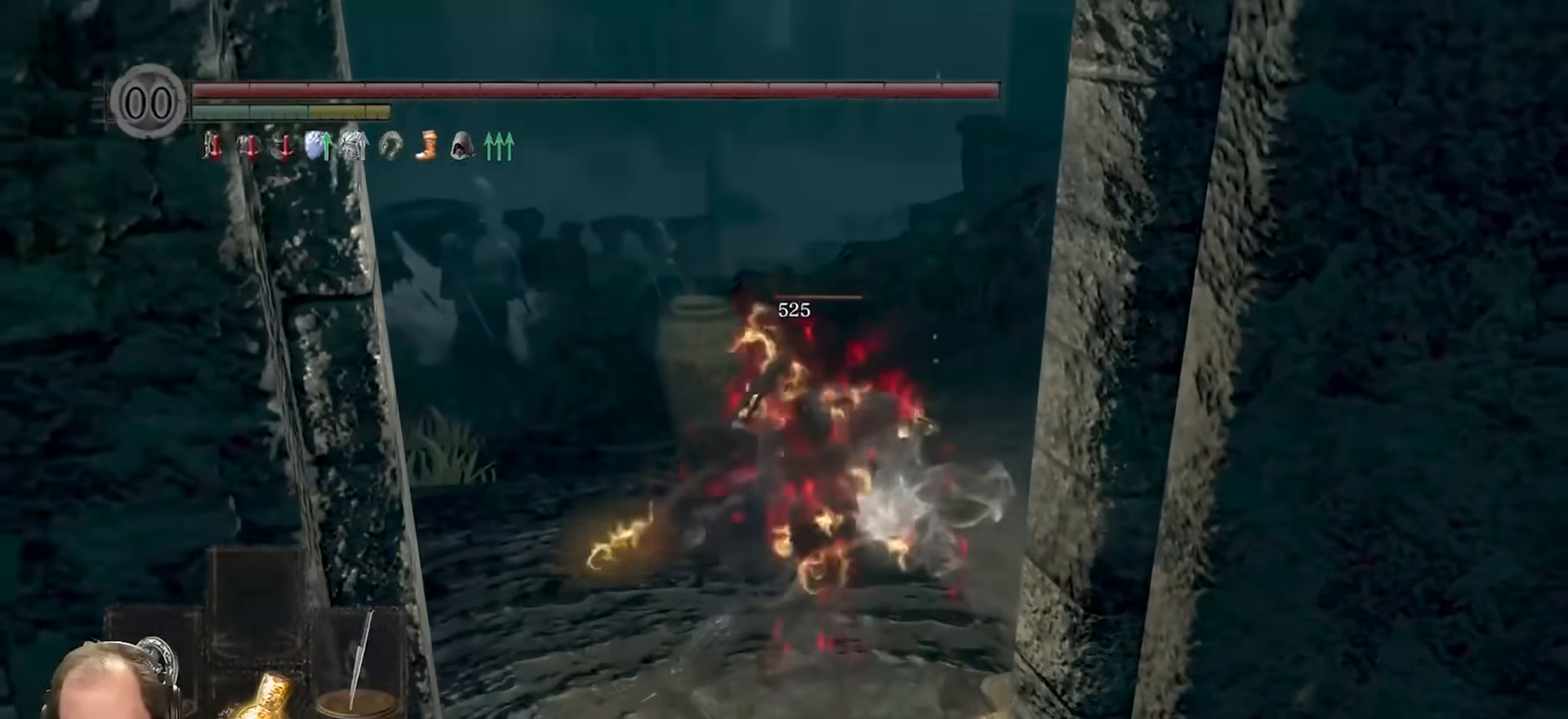
{"buttons": [], "left_stick": "up", "right_stick": "center", "events": [[83, "R1", "up"], [167, "R1", "down"], [233, "R1", "up"], [350, "R1", "down"], [367, "right_stick", "center"], [450, "R1", "up"]]}
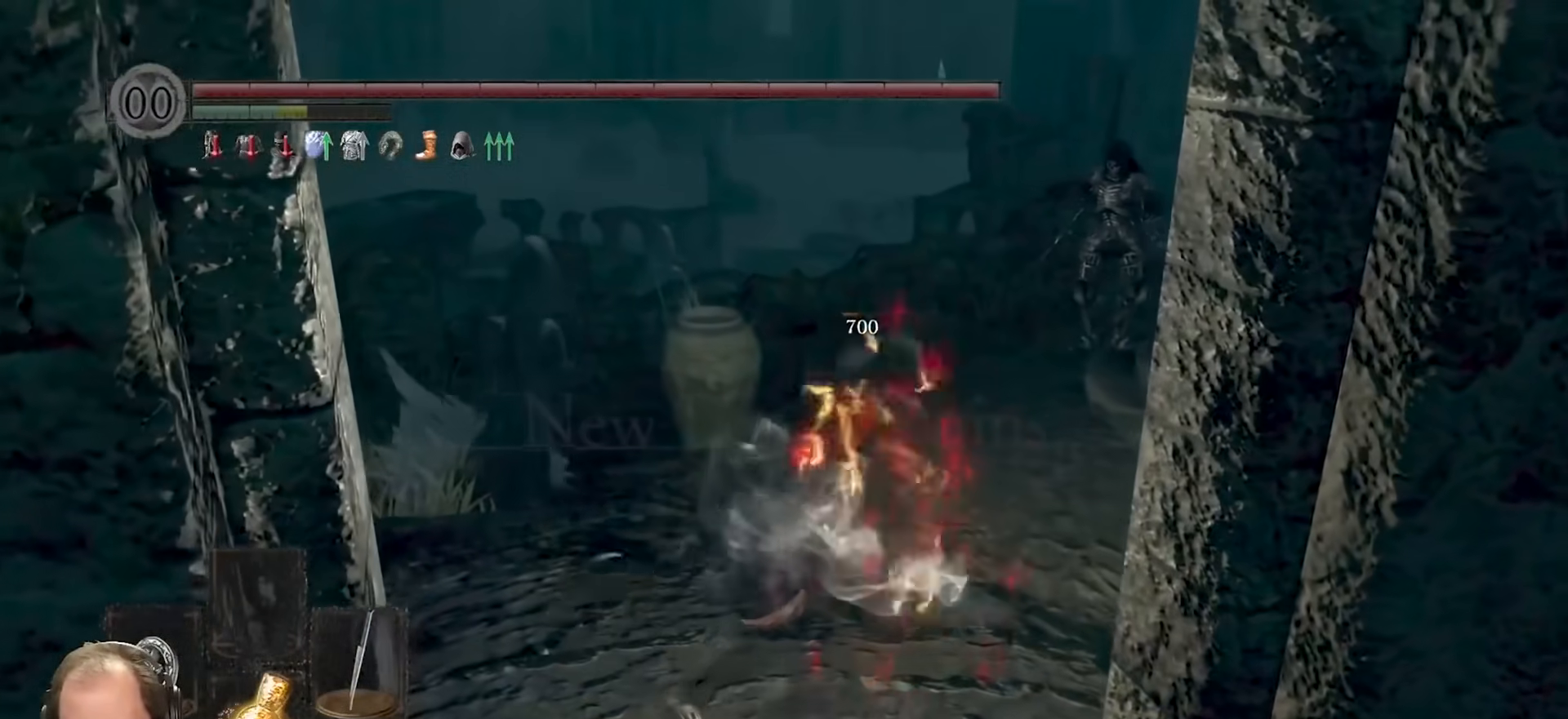
{"buttons": ["B"], "left_stick": "up", "right_stick": "center", "events": [[33, "right_stick", "down-right"], [217, "right_stick", "center"], [467, "B", "down"]]}
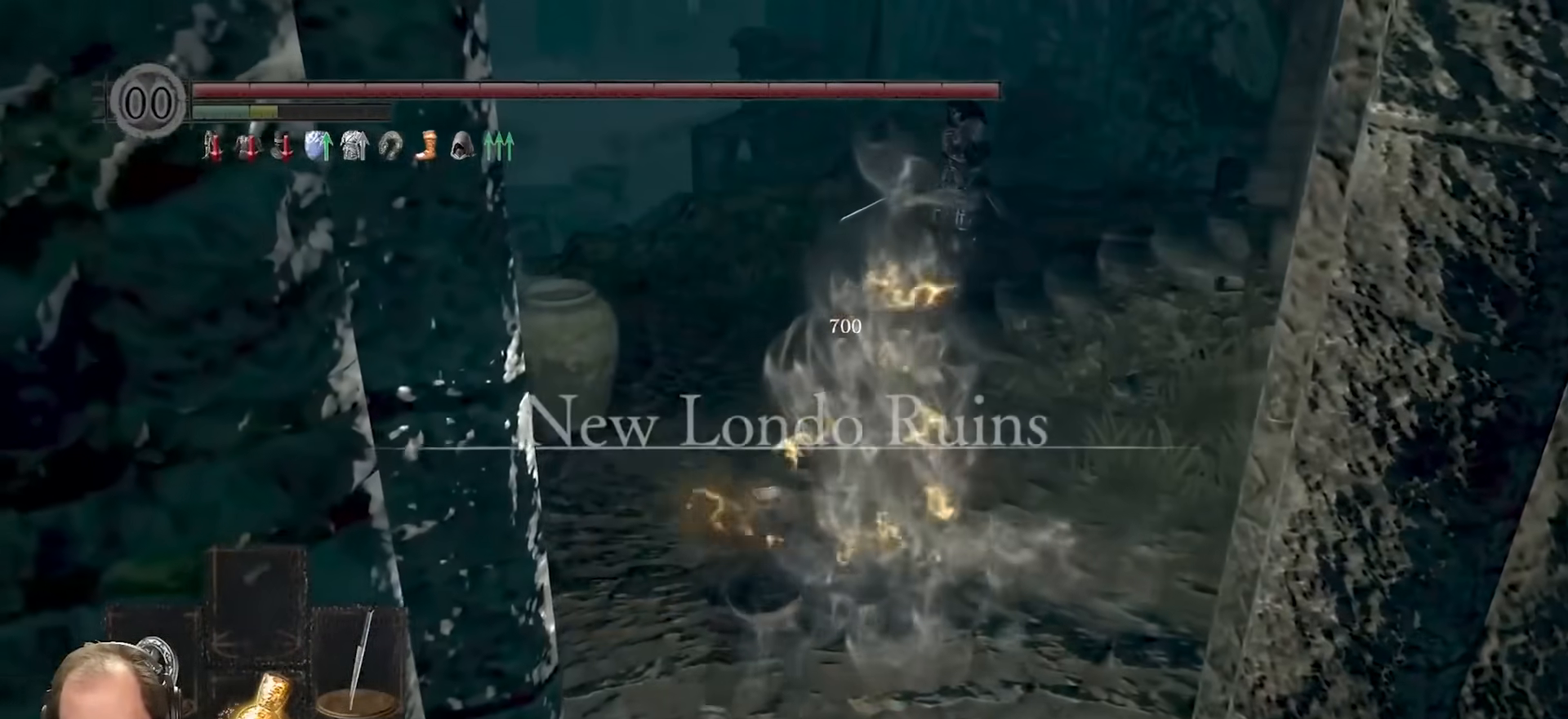
{"buttons": [], "left_stick": "up", "right_stick": "center", "events": [[67, "B", "up"]]}
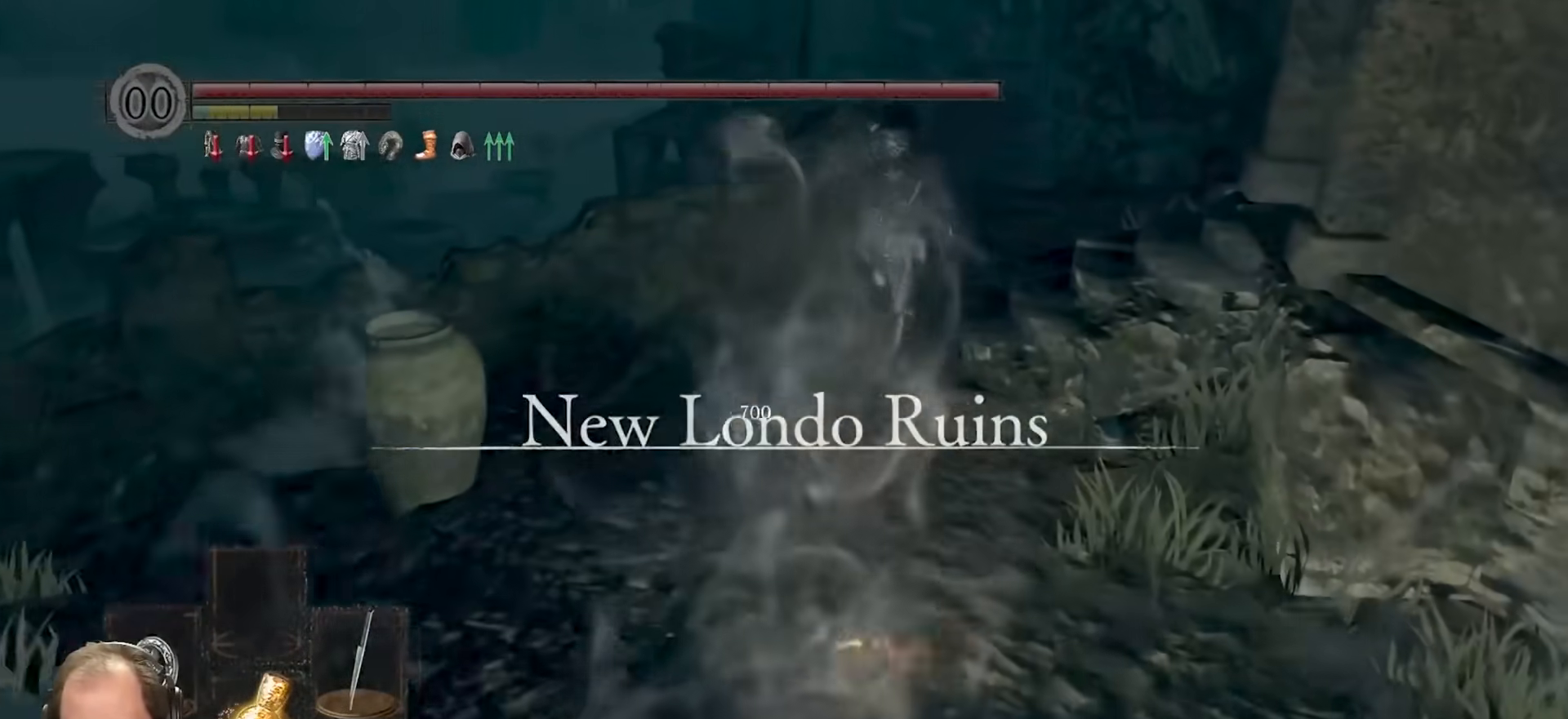
{"buttons": ["L1"], "left_stick": "up-left", "right_stick": "center", "events": [[150, "left_stick", "up-left"], [283, "L1", "down"]]}
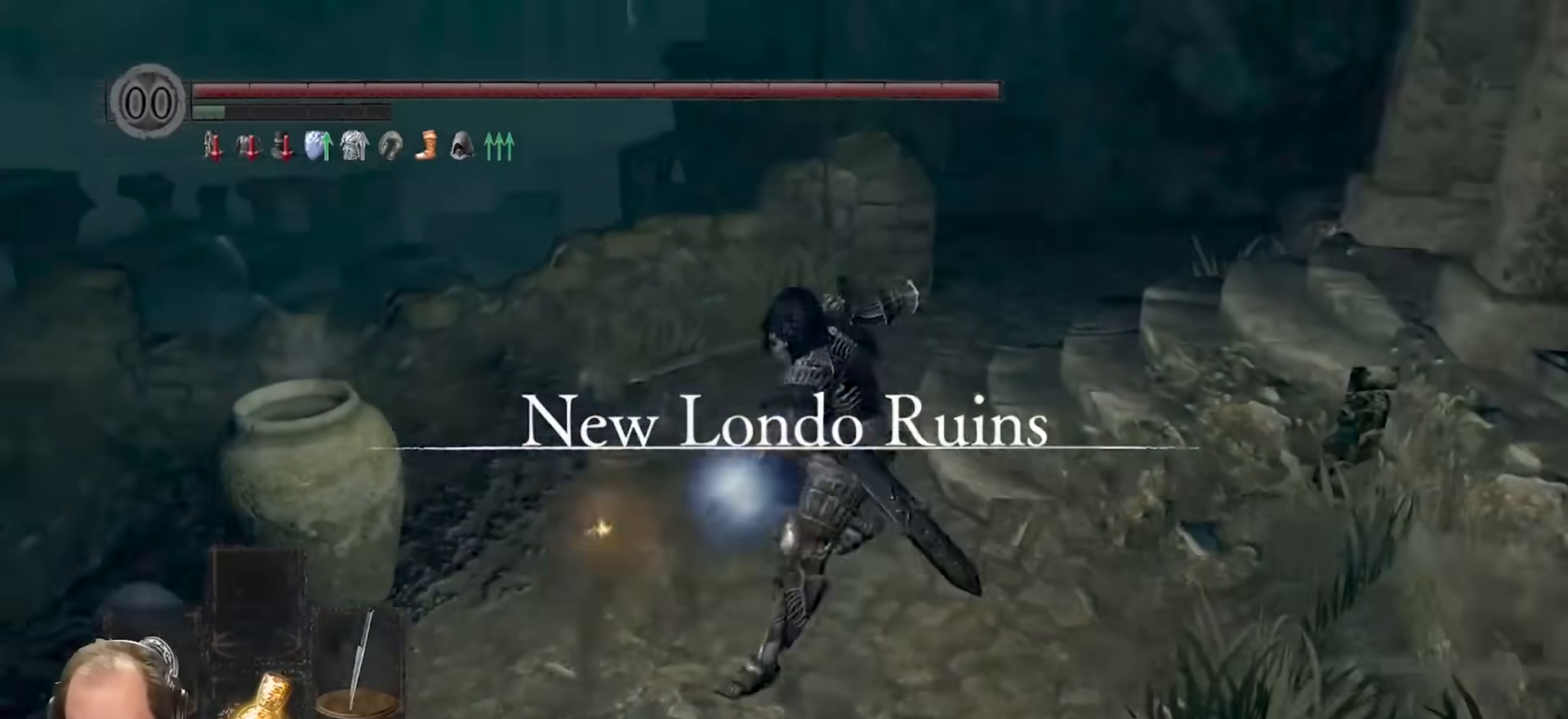
{"buttons": ["L1"], "left_stick": "up-right", "right_stick": "center", "events": [[17, "B", "down"], [83, "B", "up"], [167, "left_stick", "up-right"], [283, "right_stick", "right"], [367, "right_stick", "center"], [417, "B", "down"], [500, "B", "up"]]}
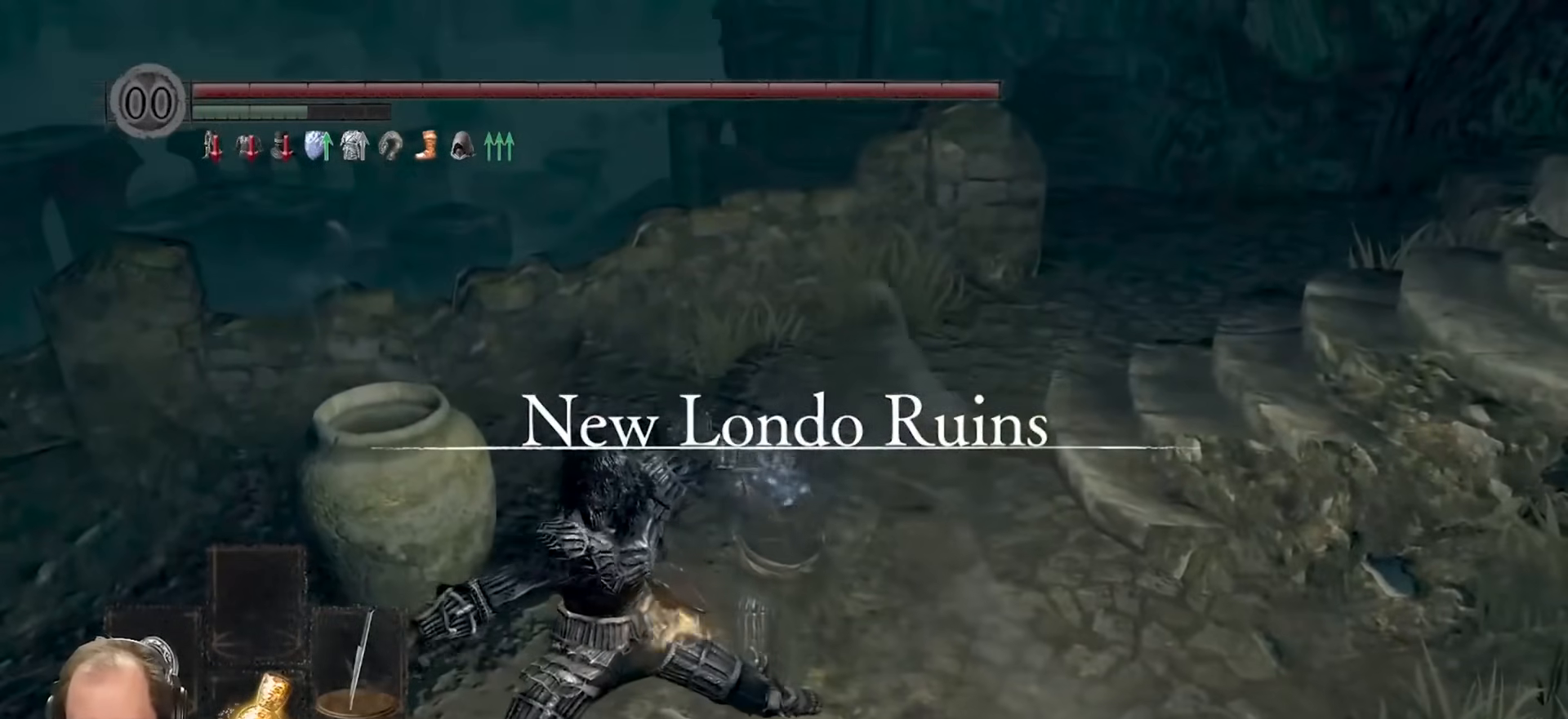
{"buttons": [], "left_stick": "up-left", "right_stick": "center", "events": [[217, "left_stick", "up"], [300, "right_stick", "left"], [317, "L1", "up"], [417, "left_stick", "up-left"], [500, "right_stick", "center"]]}
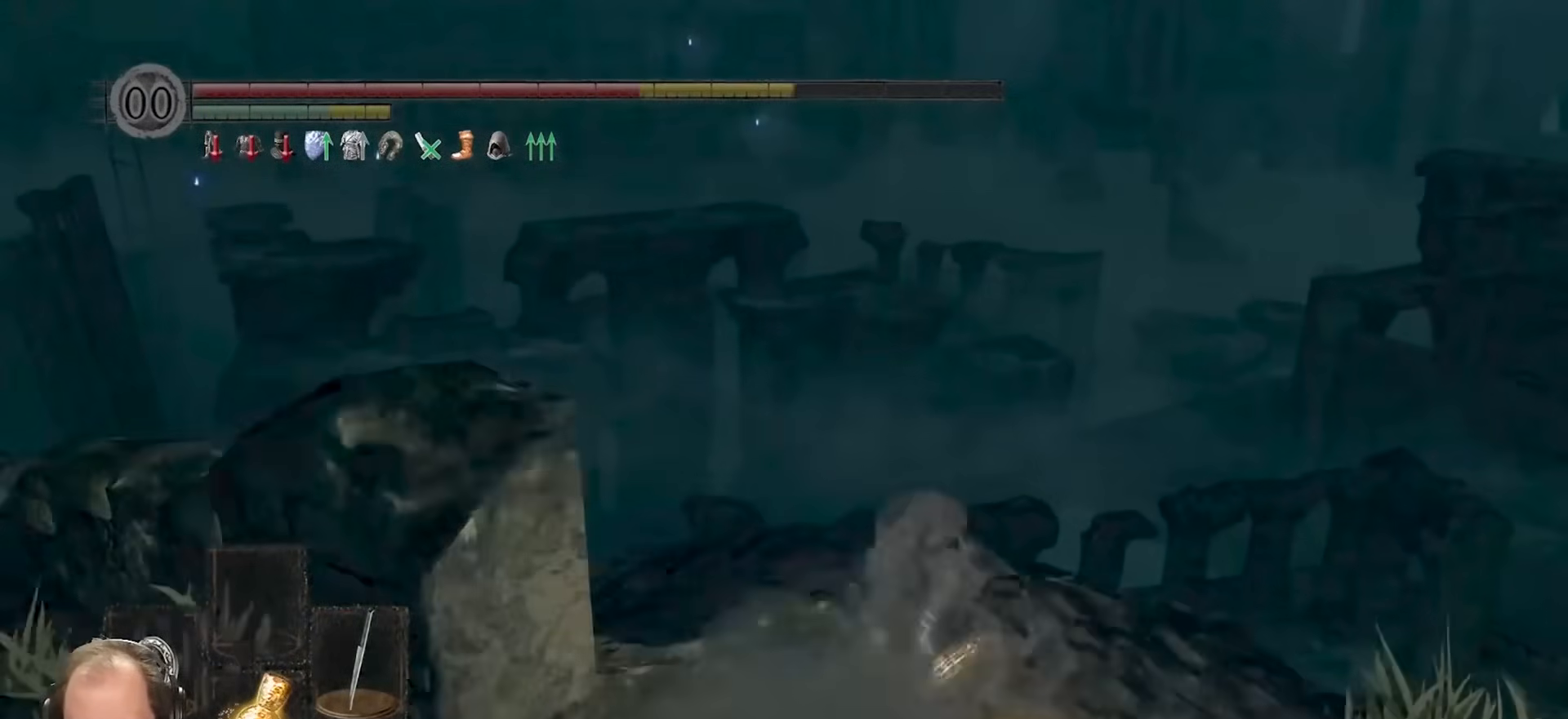
{"buttons": ["B"], "left_stick": "up", "right_stick": "left", "events": [[33, "B", "down"], [250, "right_stick", "left"], [450, "left_stick", "up"]]}
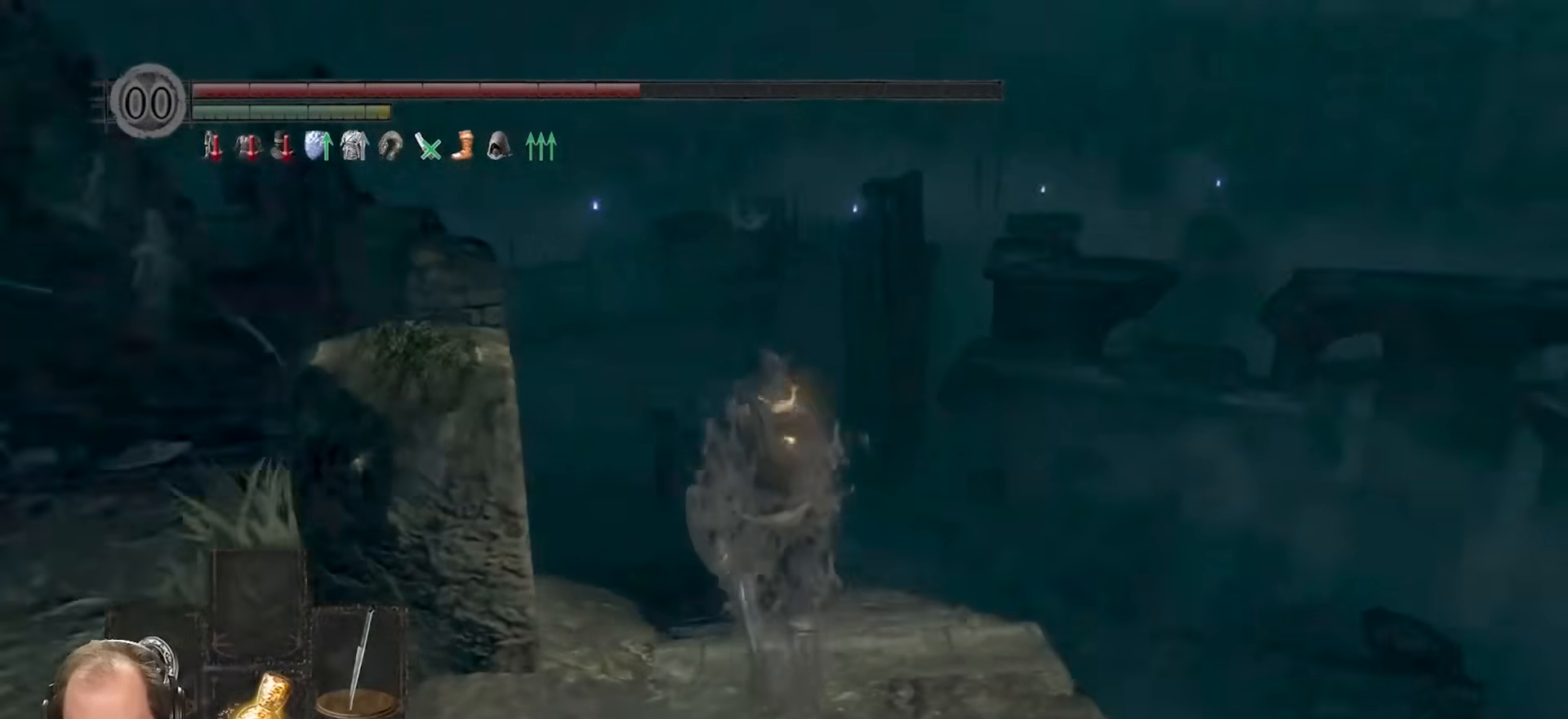
{"buttons": ["B"], "left_stick": "up", "right_stick": "center", "events": [[33, "right_stick", "center"], [167, "right_stick", "left"], [300, "right_stick", "center"]]}
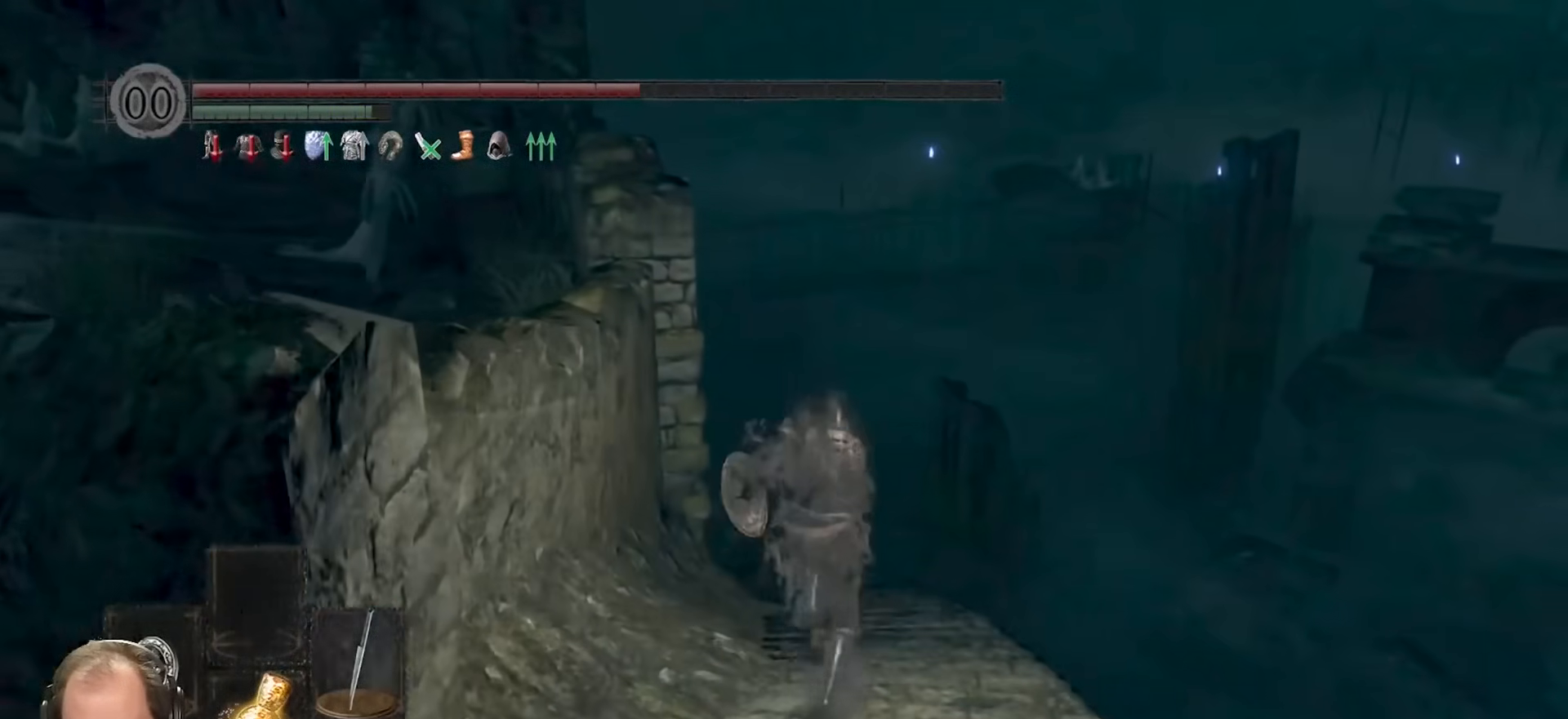
{"buttons": ["B"], "left_stick": "up", "right_stick": "left", "events": [[33, "right_stick", "left"]]}
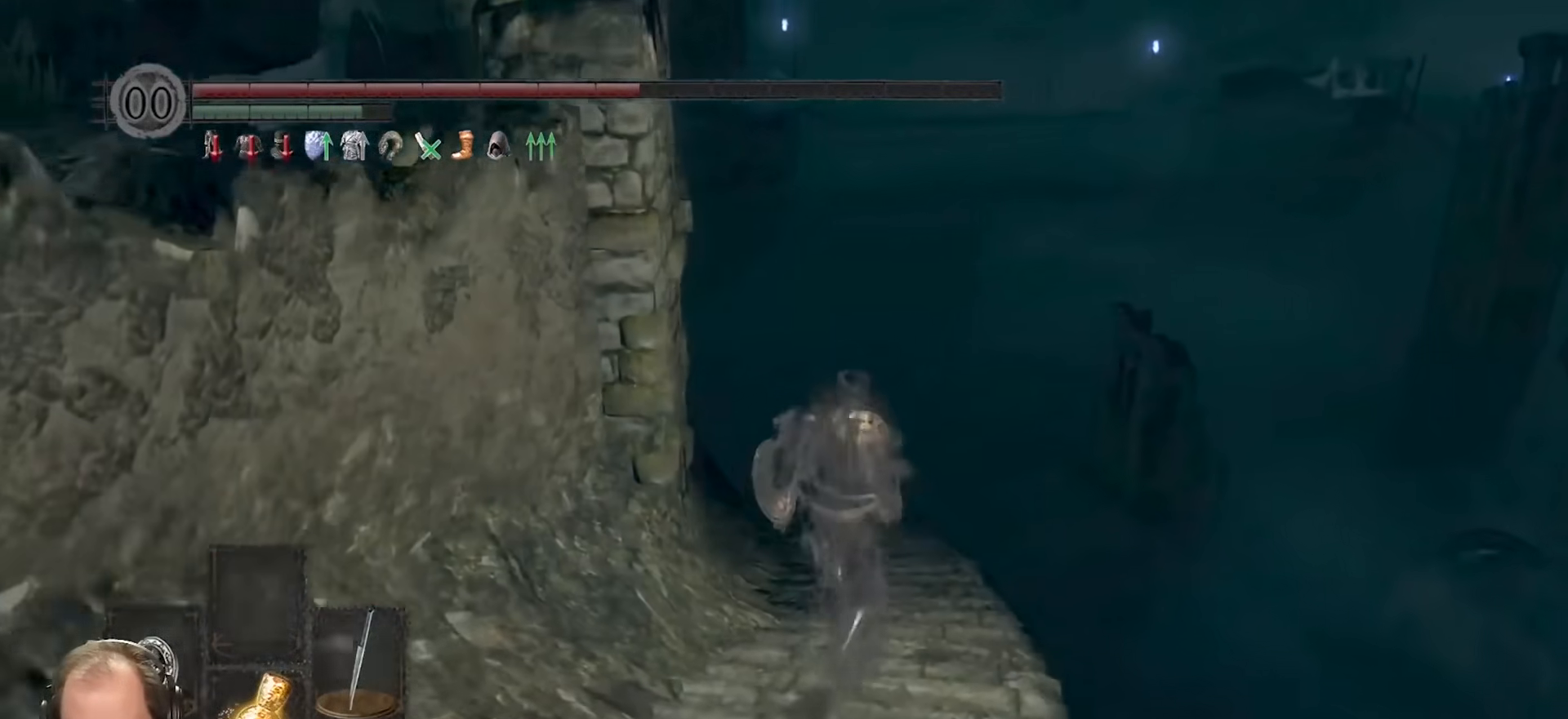
{"buttons": ["A"], "left_stick": "center", "right_stick": "center", "events": [[250, "B", "up"], [250, "right_stick", "center"], [317, "left_stick", "center"], [400, "A", "down"]]}
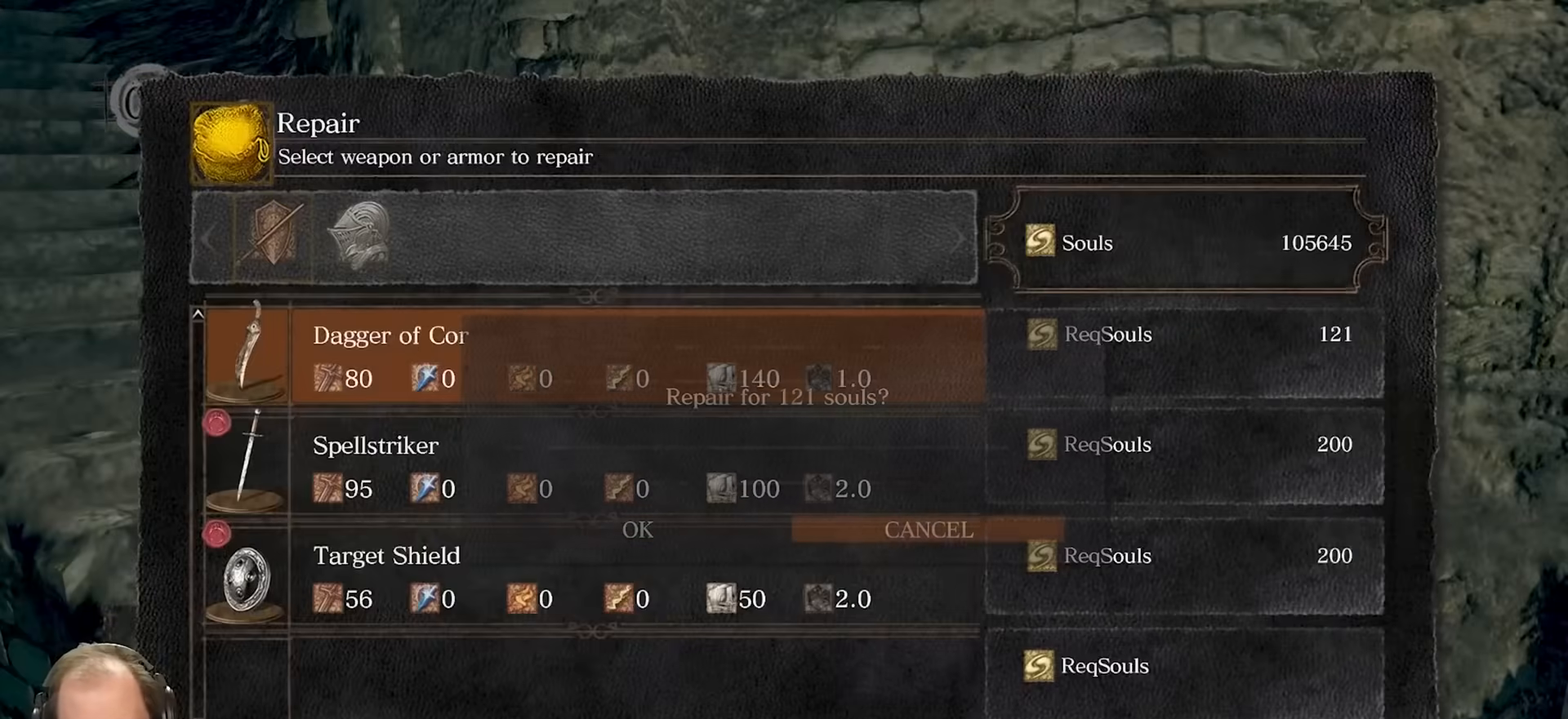
{"buttons": [], "left_stick": "center", "right_stick": "center", "events": [[33, "A", "up"], [233, "DPAD_LEFT", "down"], [317, "DPAD_LEFT", "up"]]}
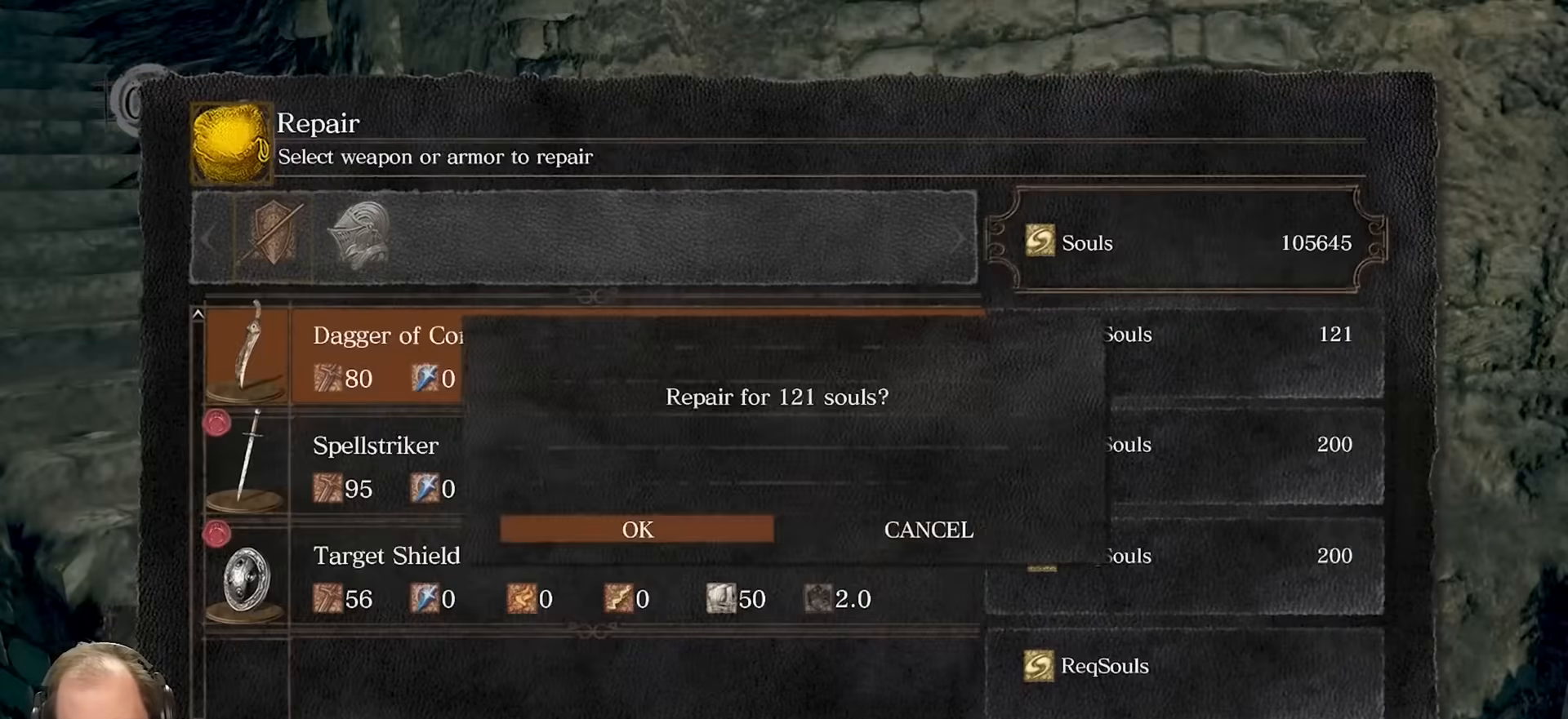
{"buttons": [], "left_stick": "center", "right_stick": "center", "events": [[50, "A", "down"], [183, "A", "up"], [350, "A", "down"], [500, "A", "up"]]}
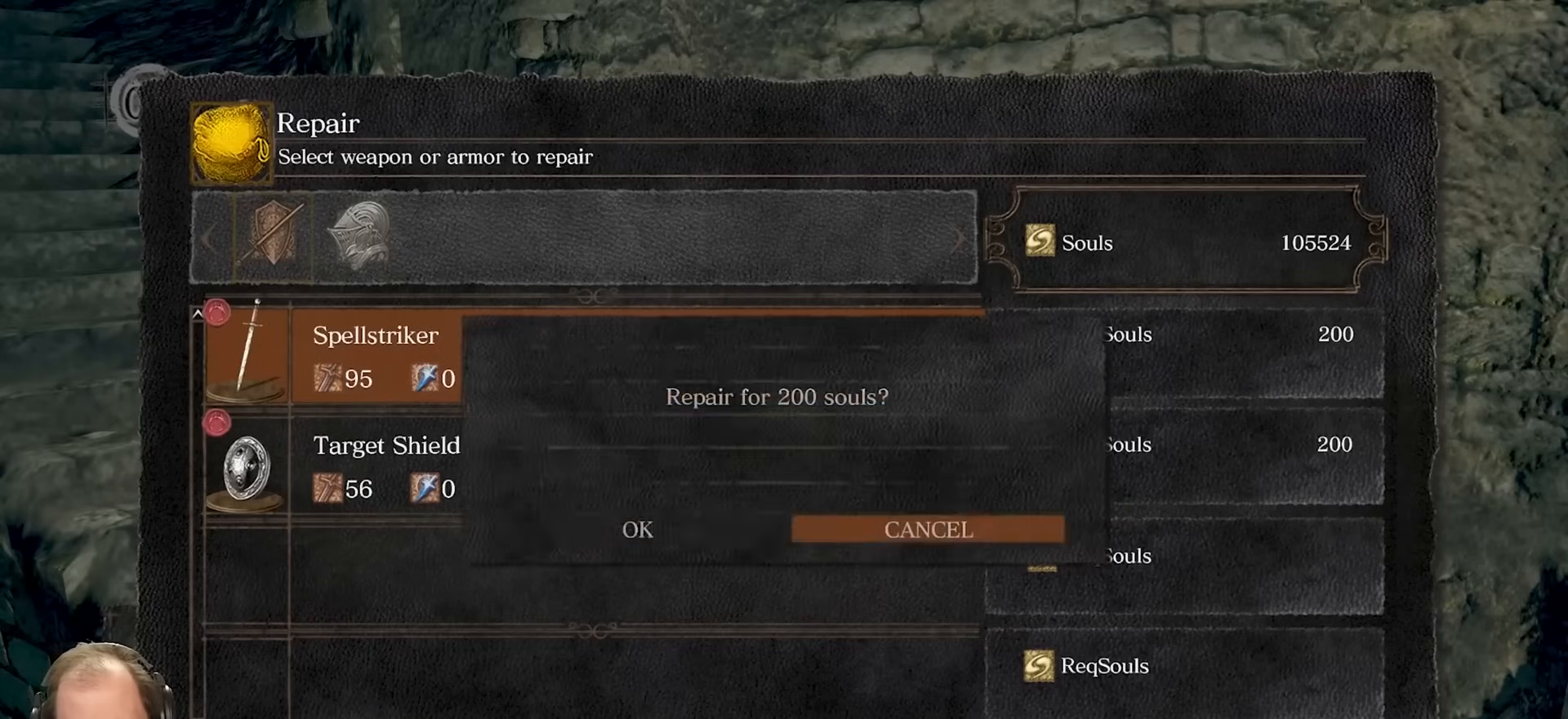
{"buttons": ["DPAD_LEFT"], "left_stick": "center", "right_stick": "center", "events": [[50, "DPAD_LEFT", "down"], [150, "DPAD_LEFT", "up"], [167, "A", "down"], [250, "A", "up"], [367, "A", "down"], [483, "A", "up"], [483, "DPAD_LEFT", "down"]]}
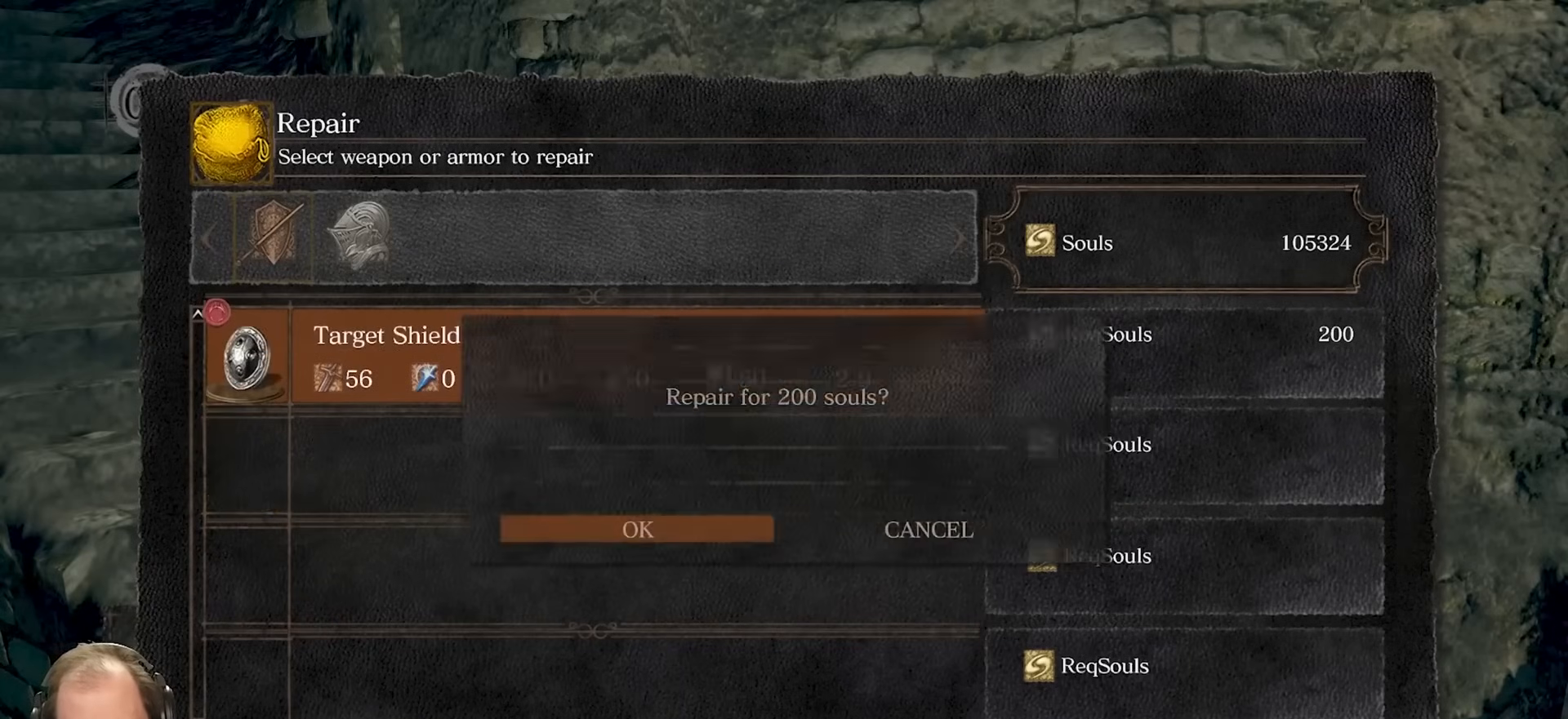
{"buttons": [], "left_stick": "center", "right_stick": "center", "events": [[83, "DPAD_LEFT", "up"], [117, "A", "down"], [183, "A", "up"], [317, "R1", "down"], [400, "R1", "up"]]}
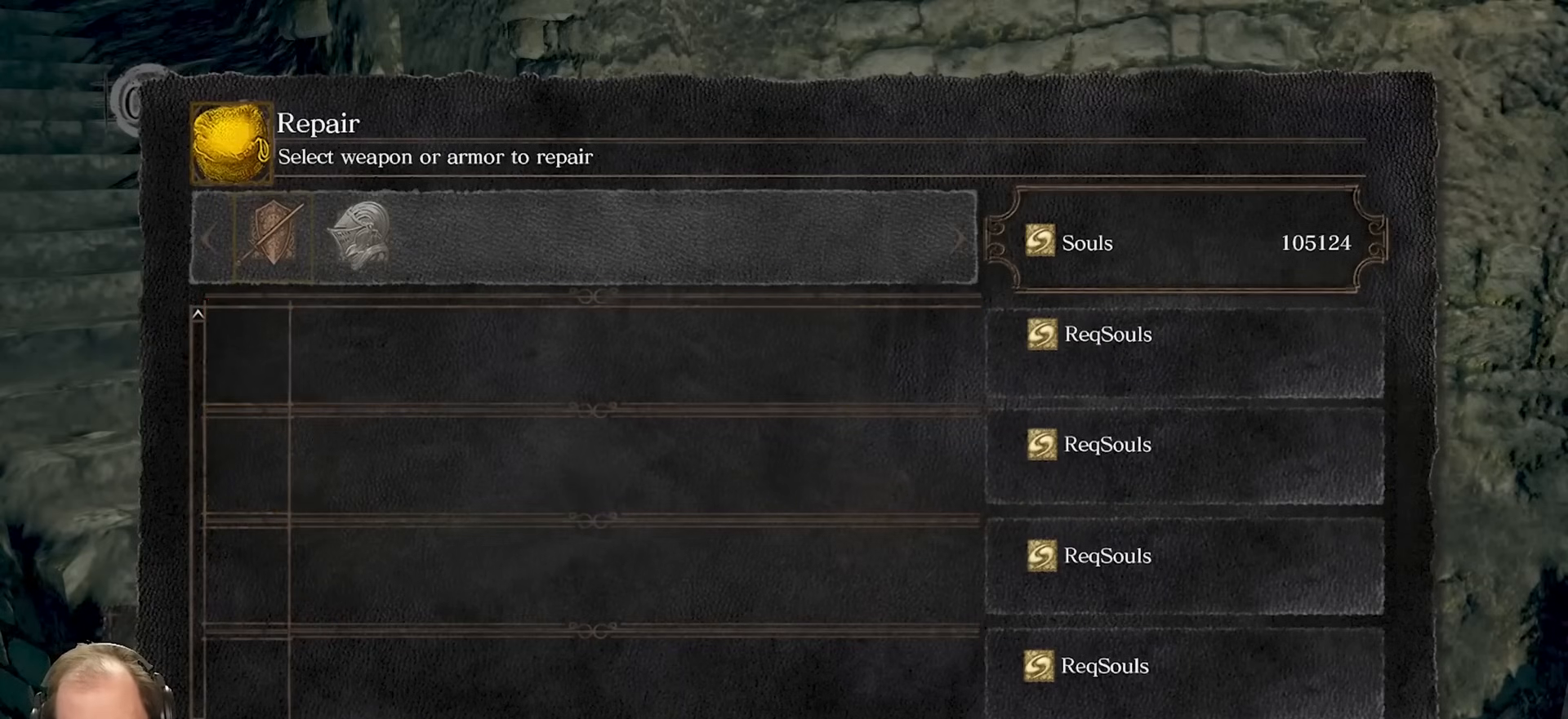
{"buttons": [], "left_stick": "center", "right_stick": "center", "events": [[167, "DPAD_RIGHT", "down"], [267, "DPAD_RIGHT", "up"]]}
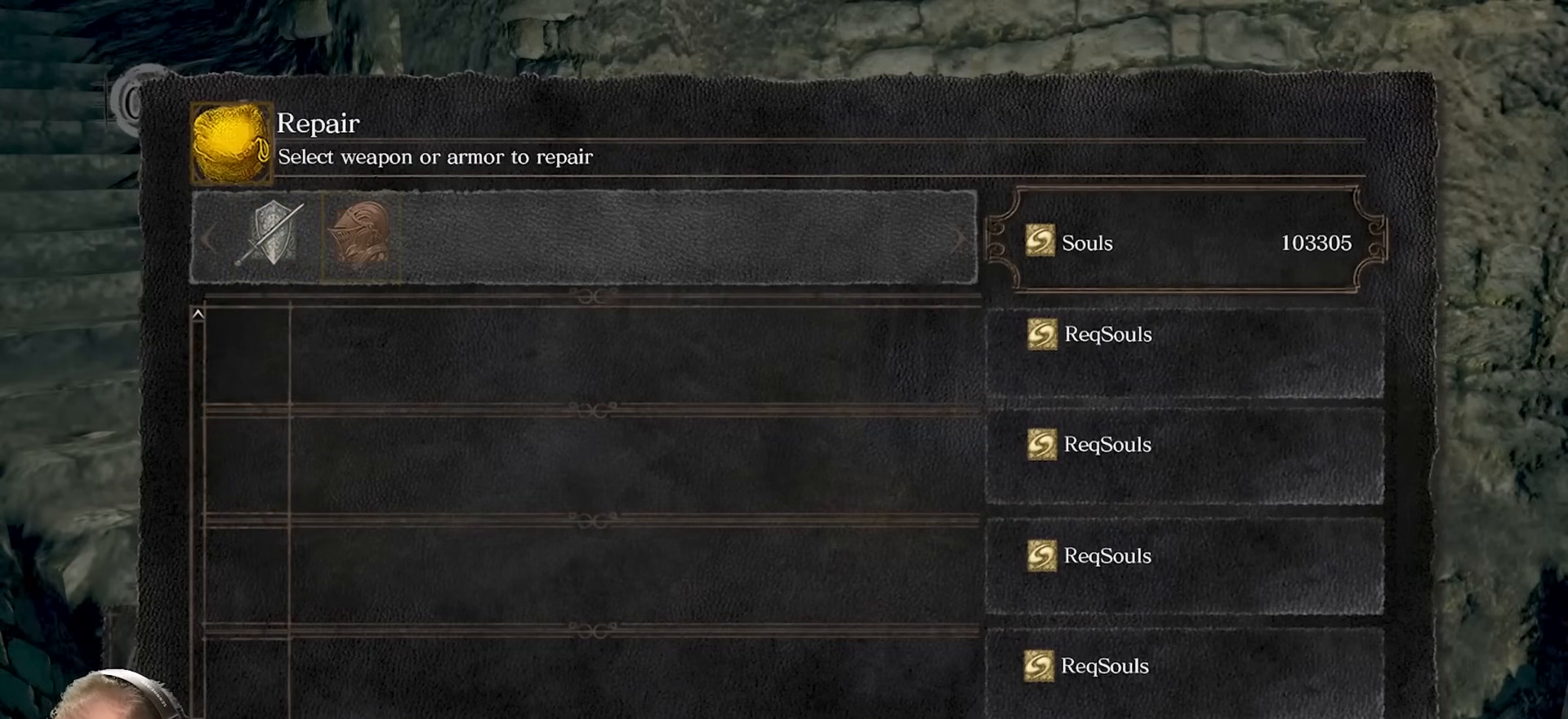
{"buttons": [], "left_stick": "center", "right_stick": "center", "events": []}
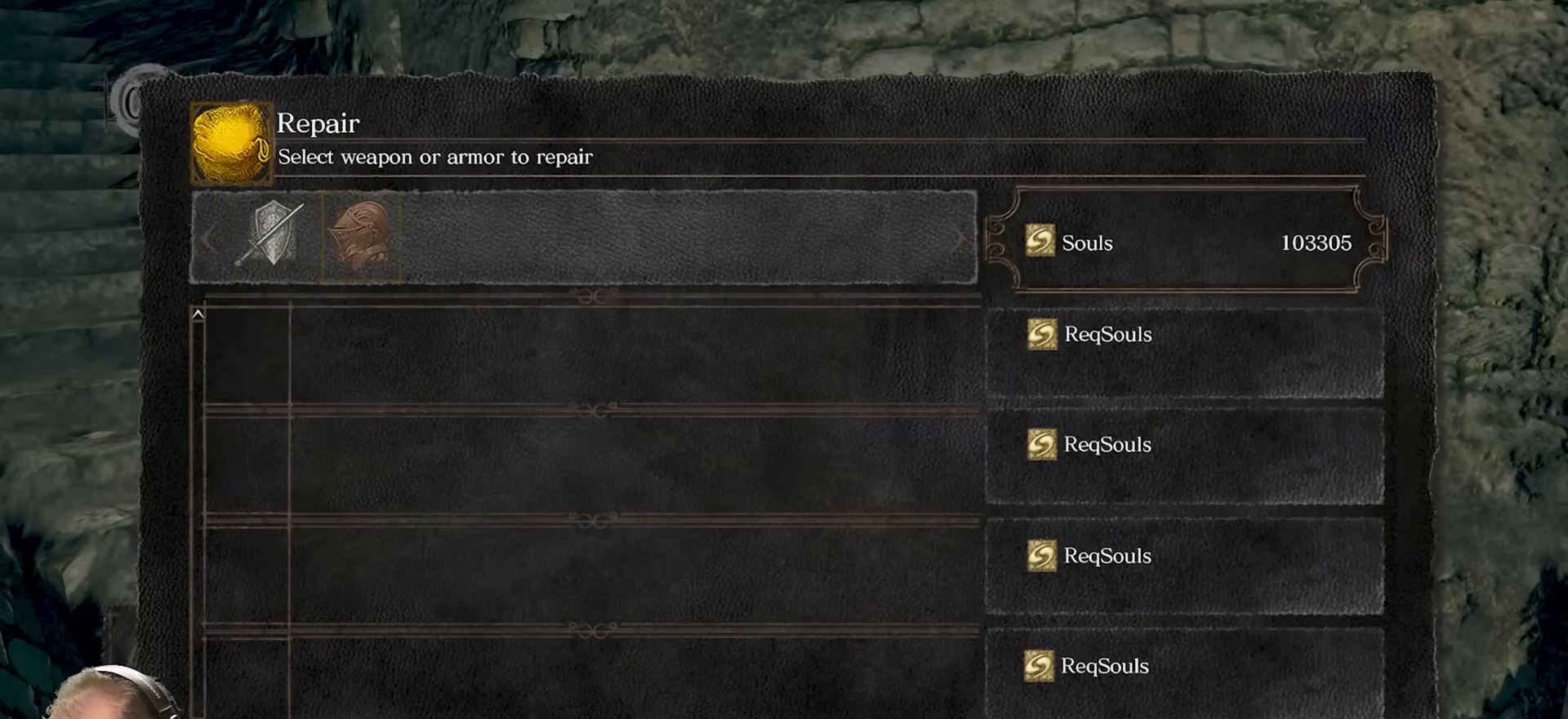
{"buttons": [], "left_stick": "center", "right_stick": "center", "events": []}
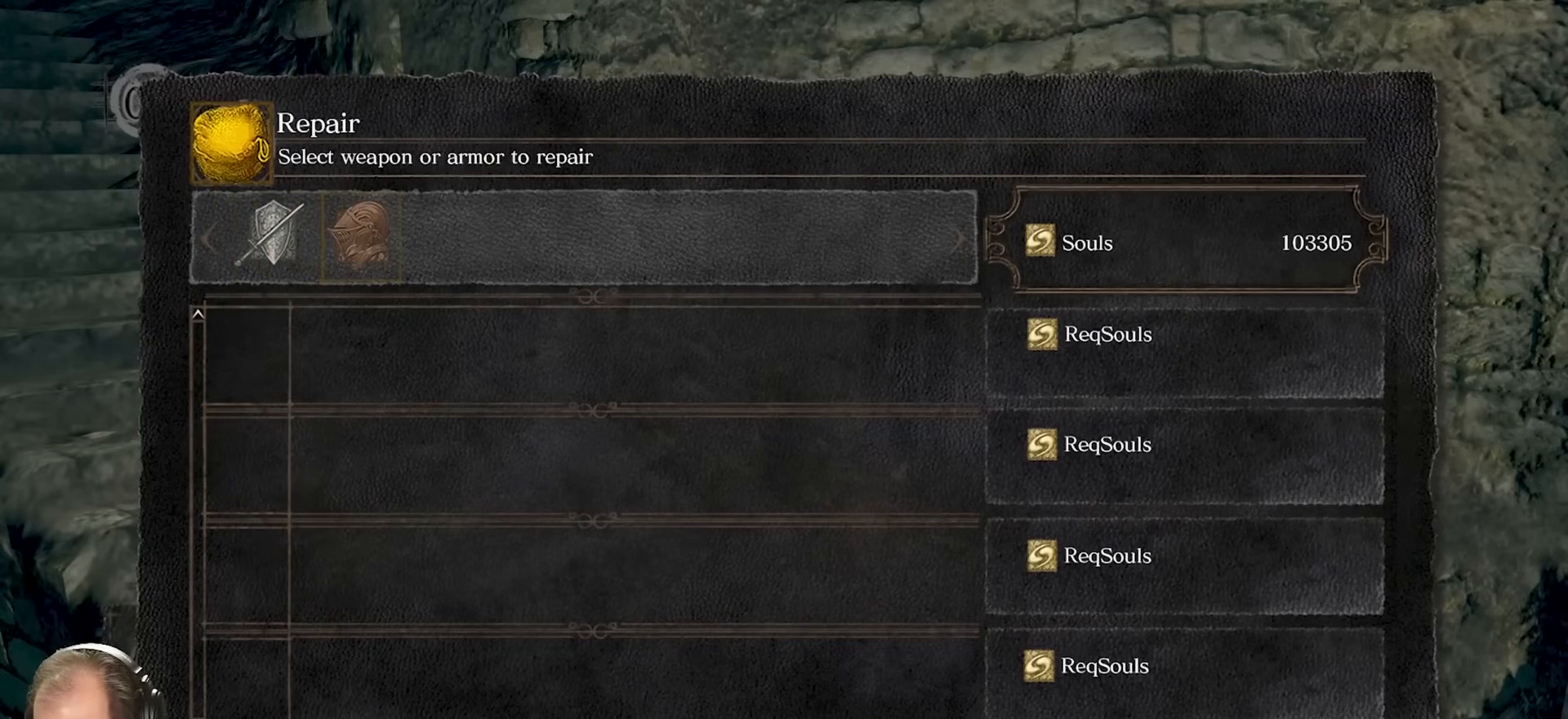
{"buttons": [], "left_stick": "center", "right_stick": "center", "events": []}